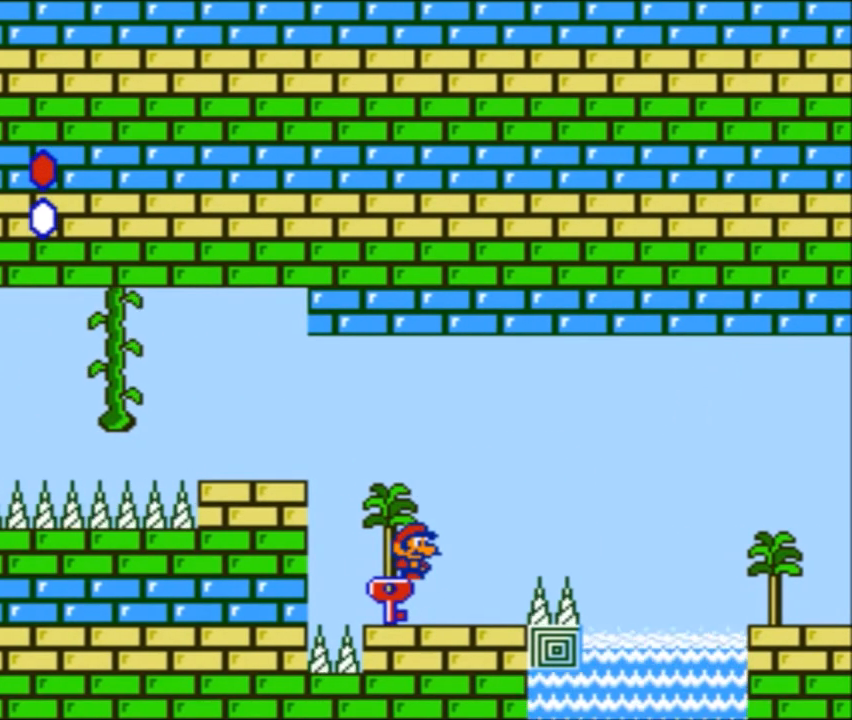
Gameplay with a controller (Nintendo layout); each line is a JSON object with the inputs held at the frame after it. "events" lists button and stick changes between this image and that frame as [ms after this image, input, new state], when the widget could be followed in between. Not read: L3 R3.
{"buttons": ["B"], "events": [[267, "B", "down"]]}
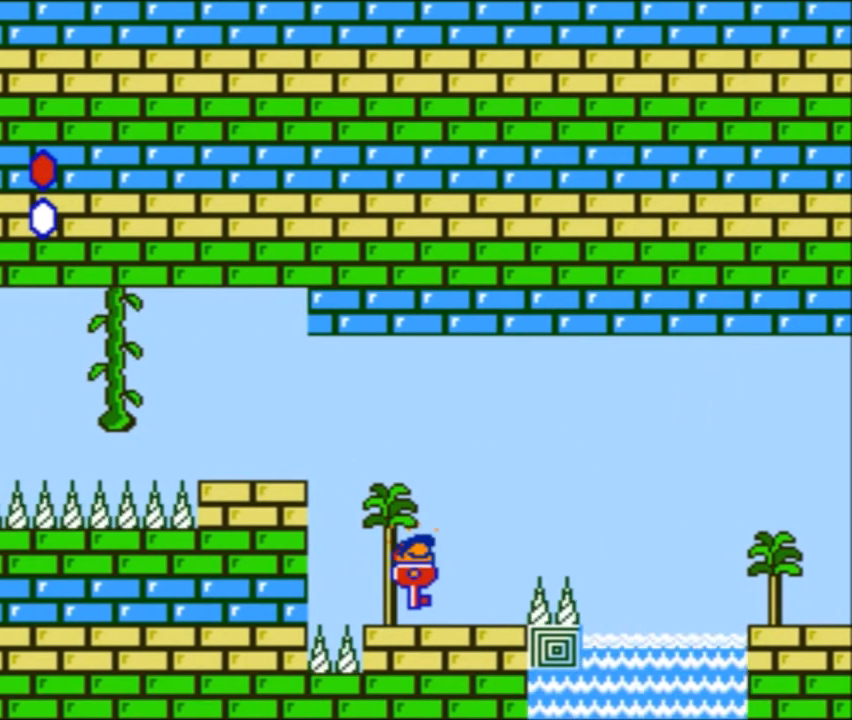
{"buttons": ["B"], "events": [[200, "DPAD_LEFT", "down"], [300, "DPAD_LEFT", "up"]]}
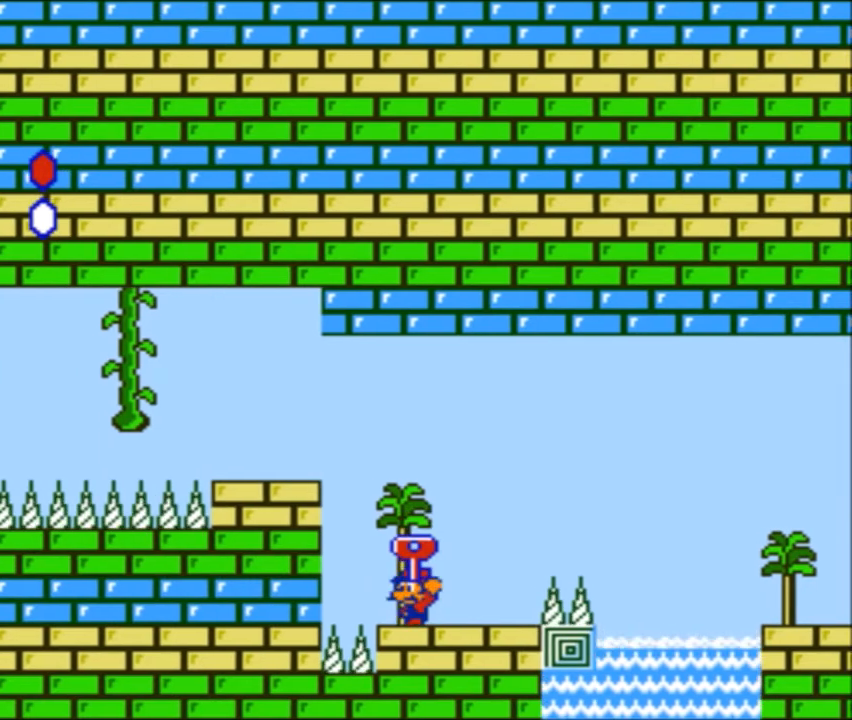
{"buttons": ["A", "B", "DPAD_RIGHT"], "events": [[66, "DPAD_RIGHT", "down"], [267, "A", "down"]]}
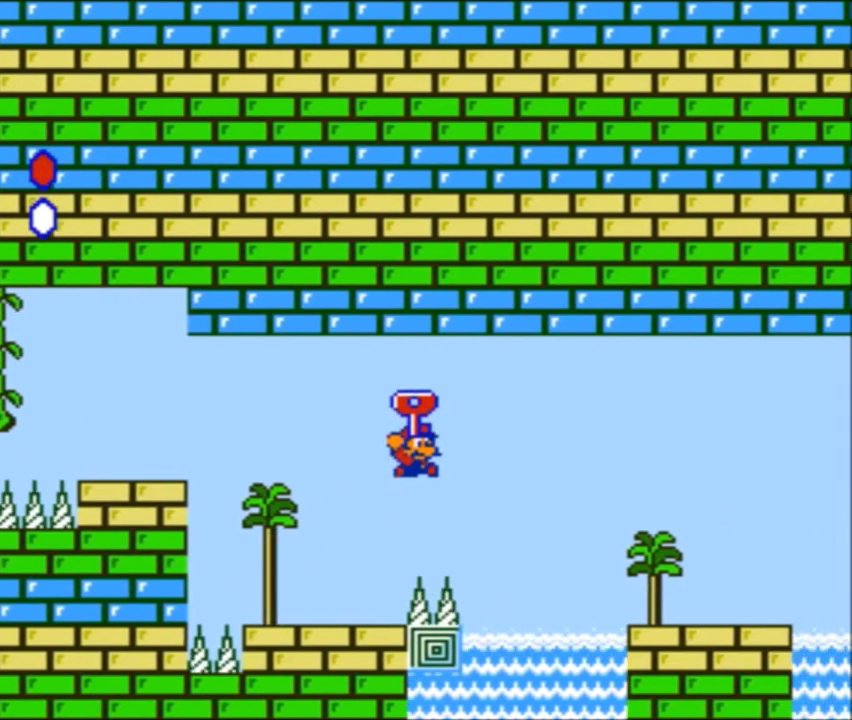
{"buttons": ["B", "DPAD_LEFT"], "events": [[401, "A", "up"], [401, "DPAD_RIGHT", "up"], [467, "DPAD_LEFT", "down"]]}
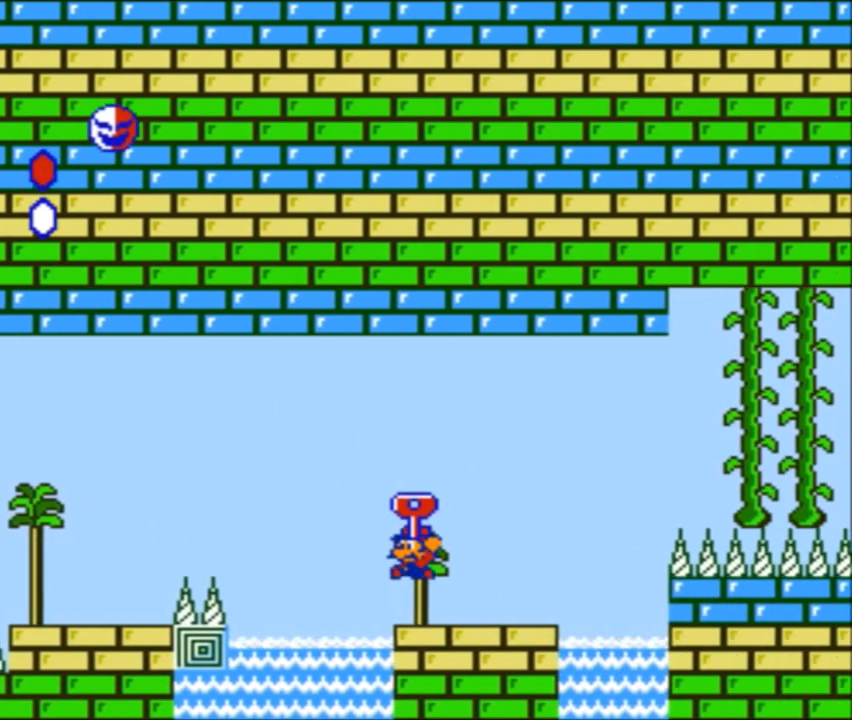
{"buttons": ["DPAD_DOWN"], "events": [[100, "DPAD_LEFT", "up"], [267, "DPAD_DOWN", "down"], [300, "B", "up"]]}
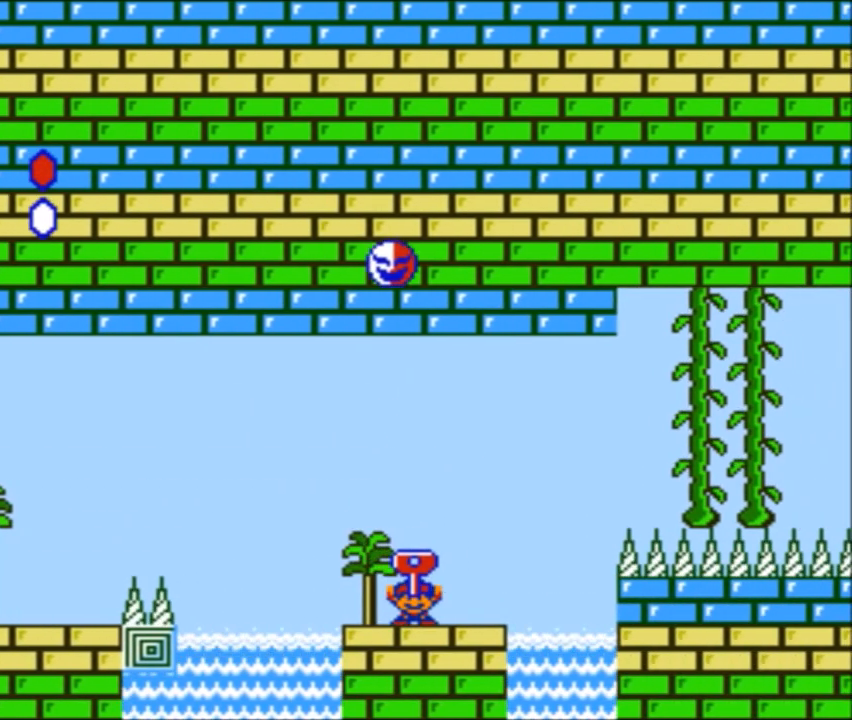
{"buttons": [], "events": [[33, "B", "down"], [434, "B", "up"], [434, "DPAD_DOWN", "up"]]}
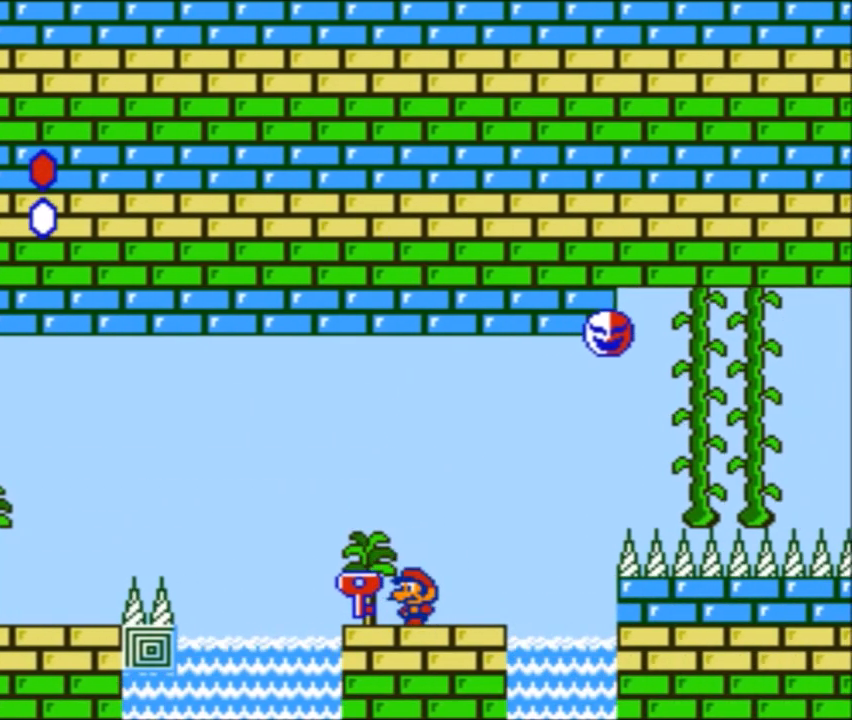
{"buttons": [], "events": [[33, "A", "down"], [133, "A", "up"], [133, "DPAD_LEFT", "down"], [300, "DPAD_LEFT", "up"], [333, "DPAD_RIGHT", "down"], [500, "DPAD_RIGHT", "up"]]}
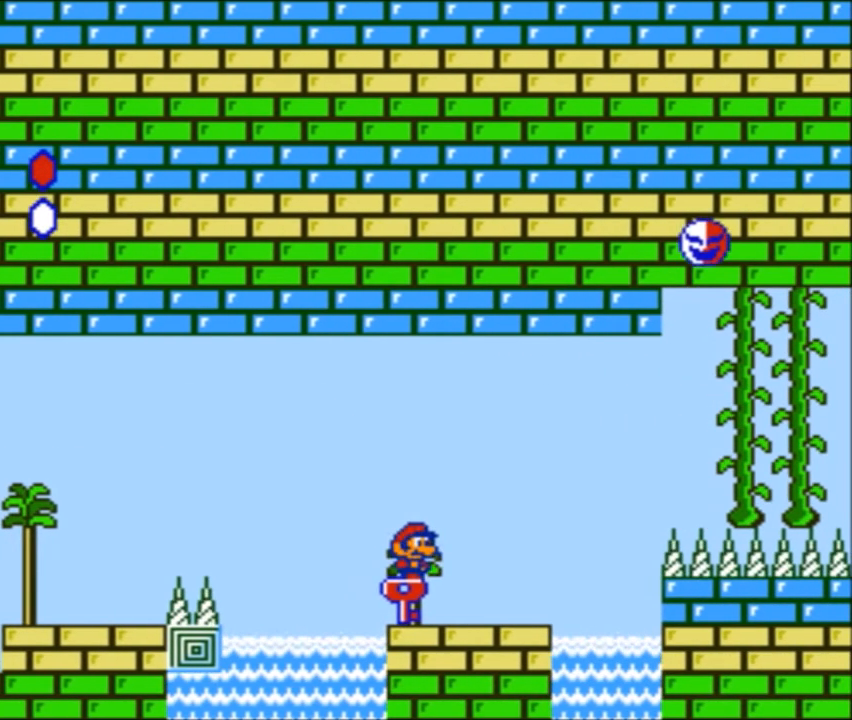
{"buttons": ["B"], "events": [[234, "B", "down"]]}
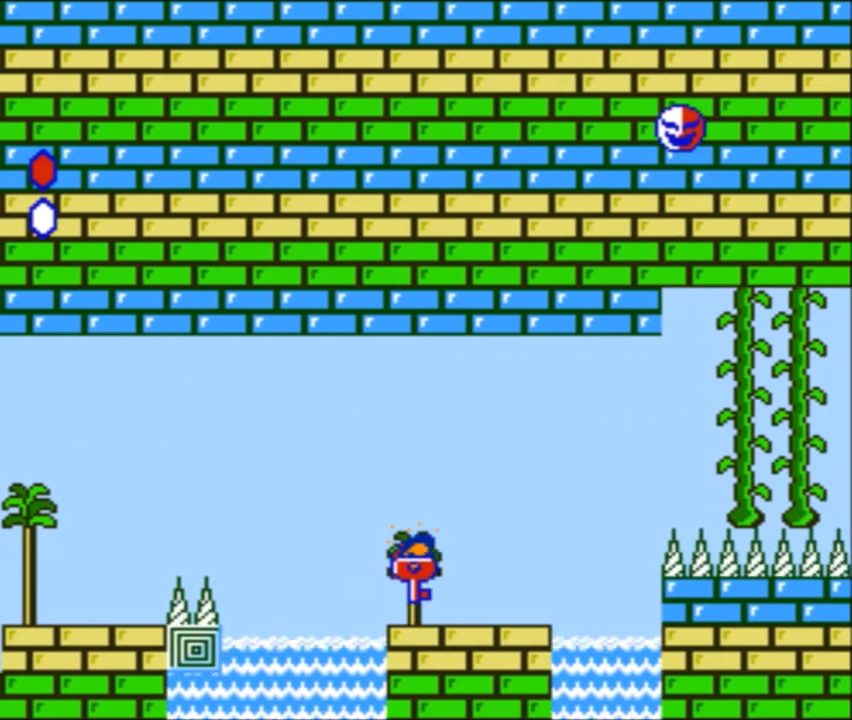
{"buttons": ["B"], "events": []}
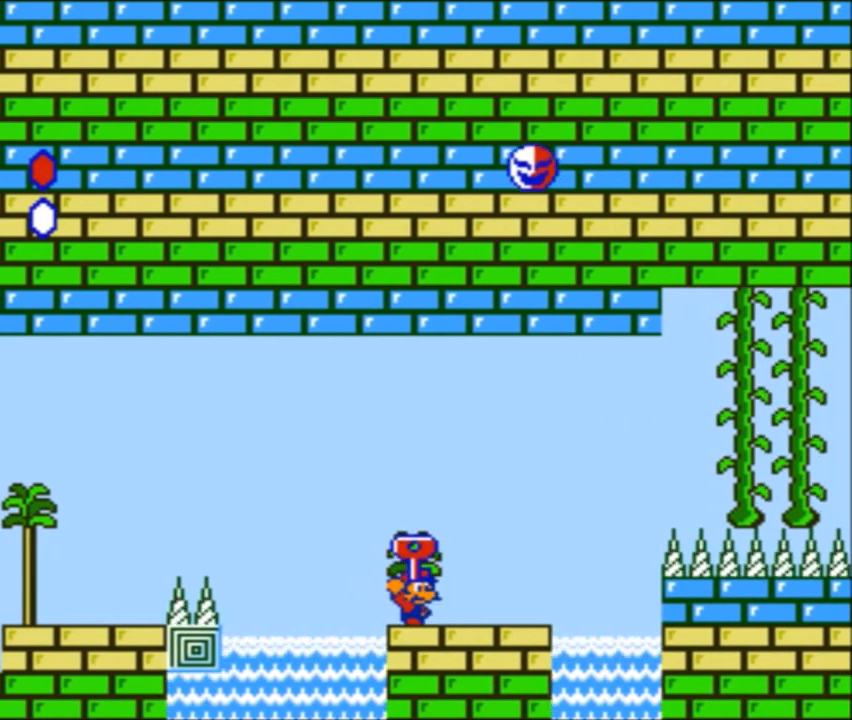
{"buttons": ["A", "B", "DPAD_UP", "DPAD_RIGHT"], "events": [[33, "DPAD_RIGHT", "down"], [367, "A", "down"], [367, "DPAD_UP", "down"]]}
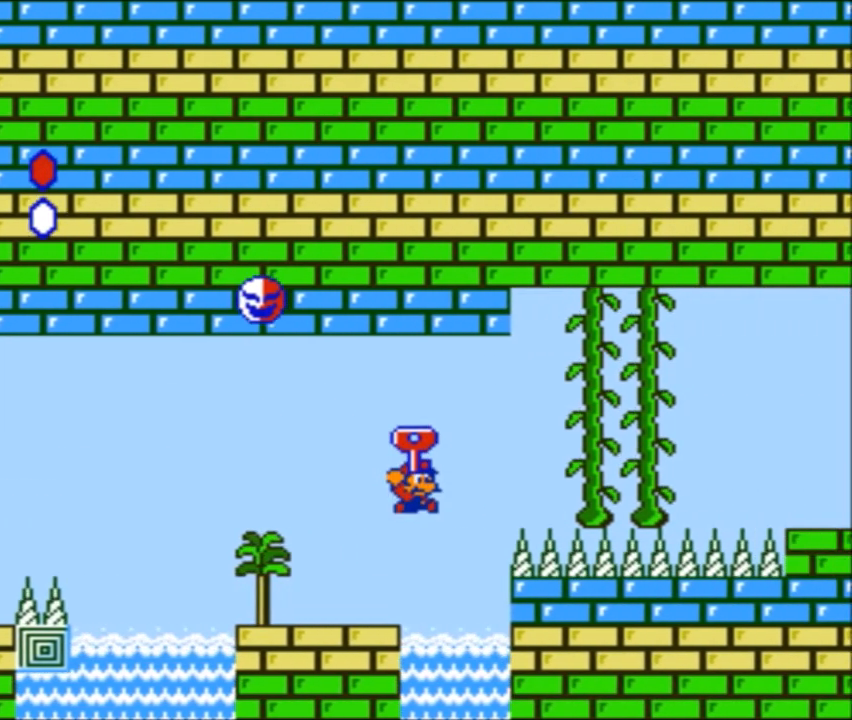
{"buttons": ["A", "B", "DPAD_UP"], "events": [[300, "A", "up"], [300, "B", "up"], [333, "A", "down"], [333, "B", "down"], [333, "DPAD_RIGHT", "up"], [400, "DPAD_RIGHT", "down"], [467, "DPAD_RIGHT", "up"]]}
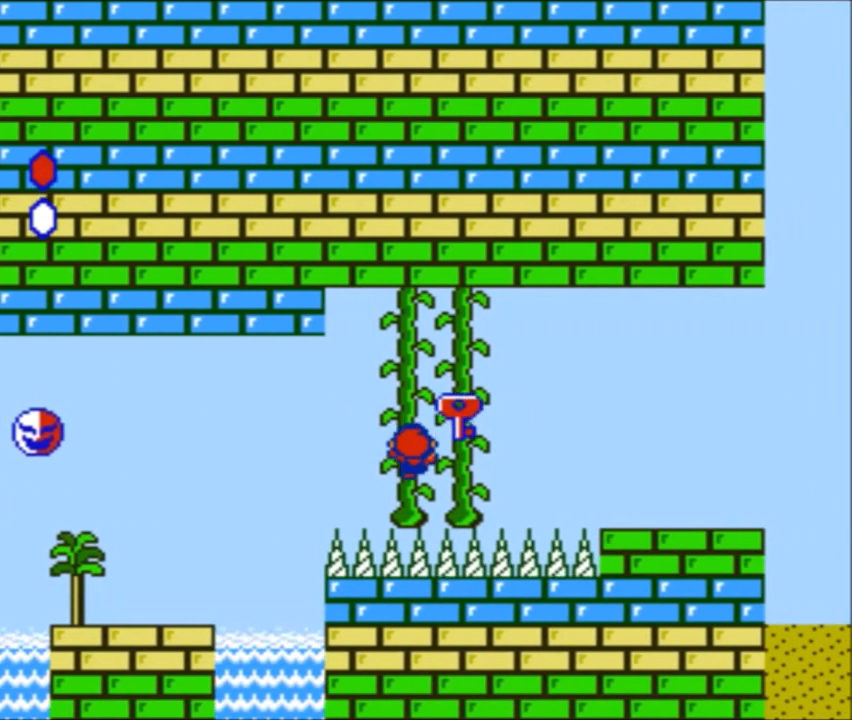
{"buttons": ["B", "DPAD_UP"], "events": [[300, "A", "up"]]}
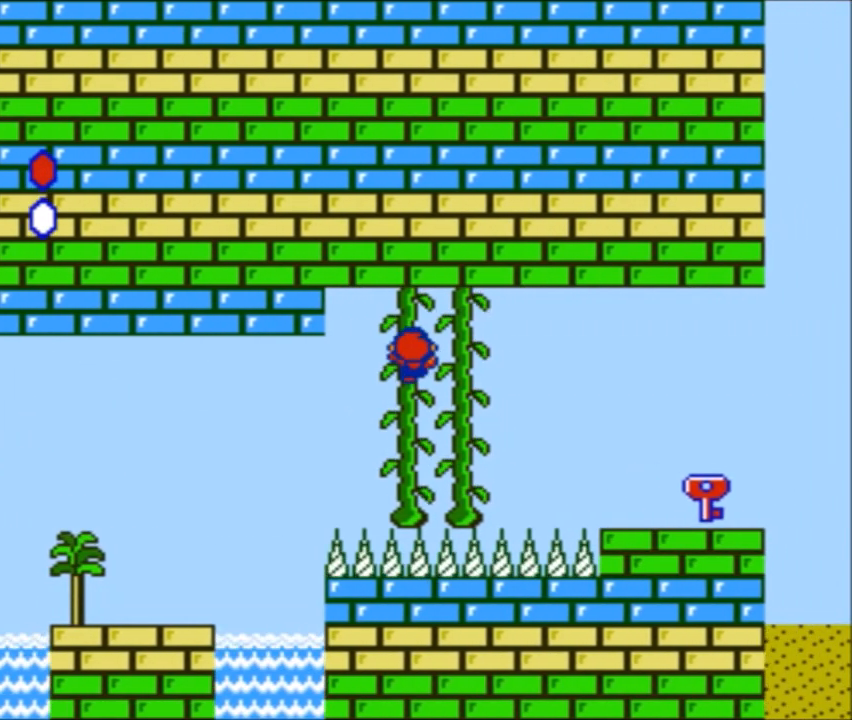
{"buttons": ["B", "DPAD_UP", "DPAD_RIGHT"], "events": [[66, "DPAD_UP", "up"], [300, "DPAD_RIGHT", "down"], [433, "DPAD_UP", "down"]]}
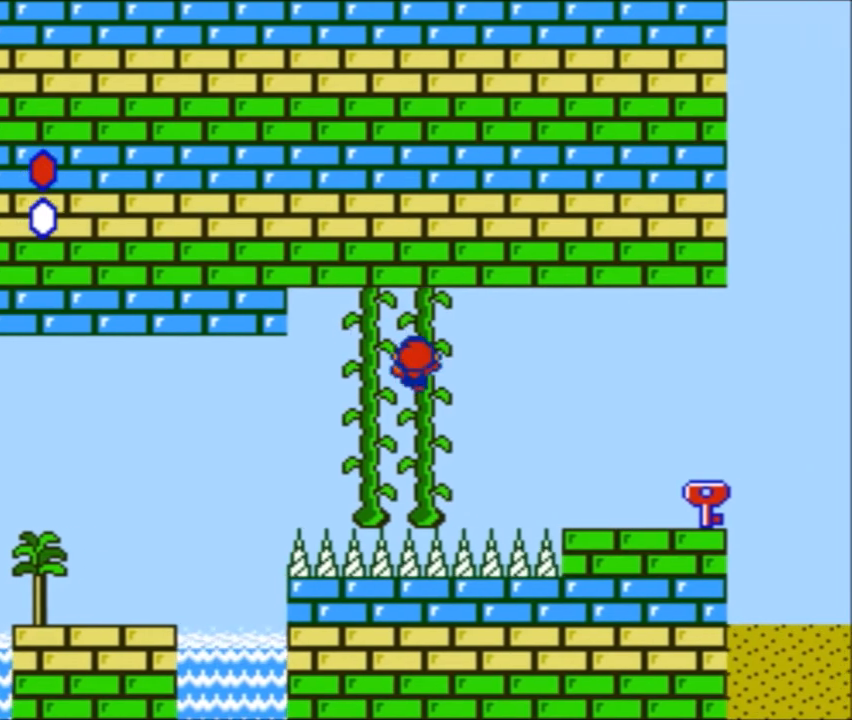
{"buttons": ["A", "B"], "events": [[167, "A", "down"], [401, "DPAD_UP", "up"], [501, "DPAD_RIGHT", "up"]]}
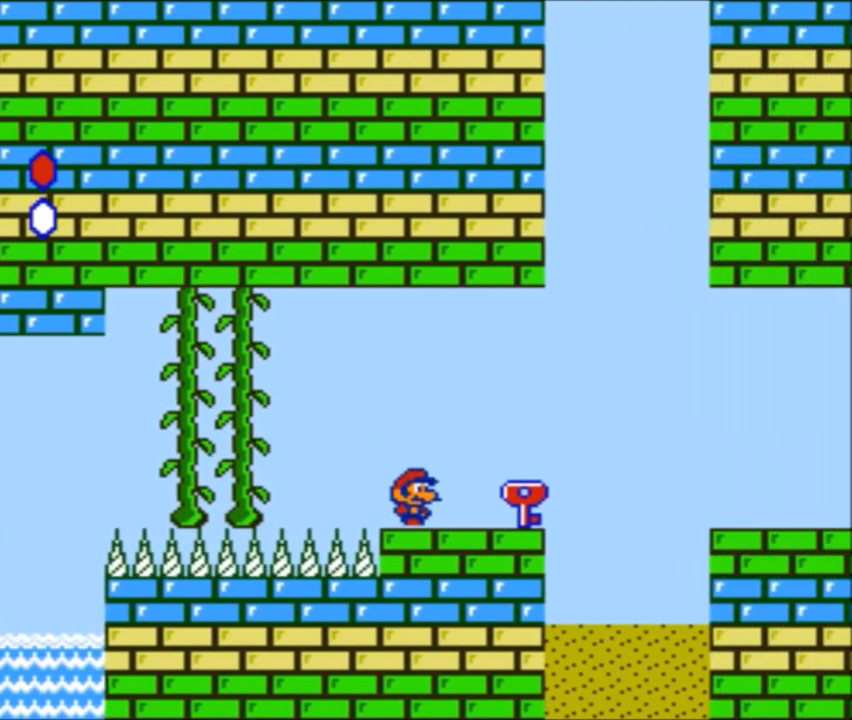
{"buttons": [], "events": [[33, "DPAD_LEFT", "down"], [33, "DPAD_UP", "down"], [100, "A", "up"], [200, "DPAD_LEFT", "up"], [200, "DPAD_UP", "up"], [333, "DPAD_RIGHT", "down"], [400, "B", "up"], [433, "DPAD_RIGHT", "up"]]}
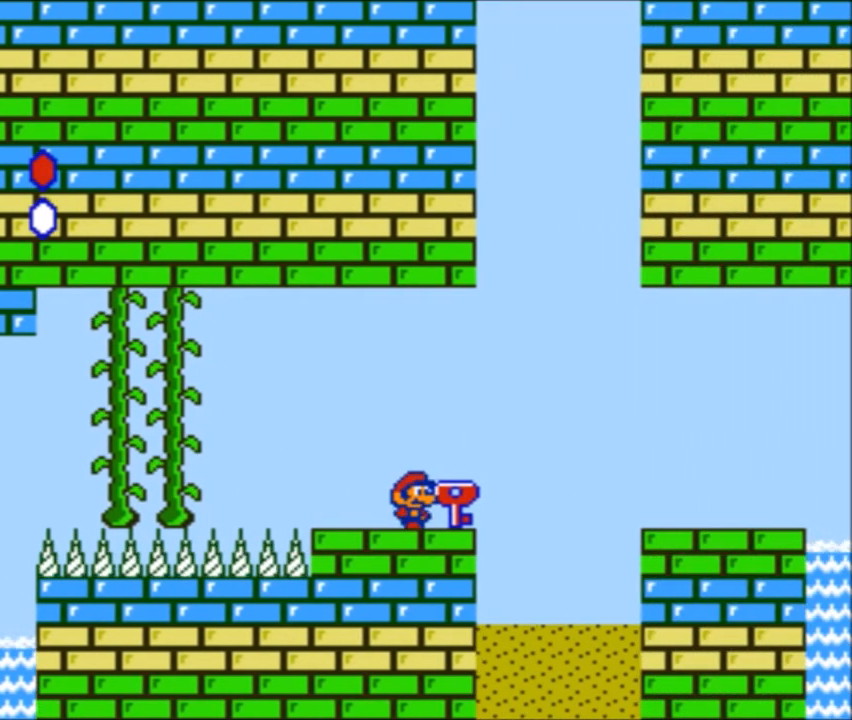
{"buttons": ["DPAD_LEFT"], "events": [[67, "A", "down"], [200, "A", "up"], [200, "DPAD_RIGHT", "down"], [300, "DPAD_RIGHT", "up"], [434, "DPAD_LEFT", "down"]]}
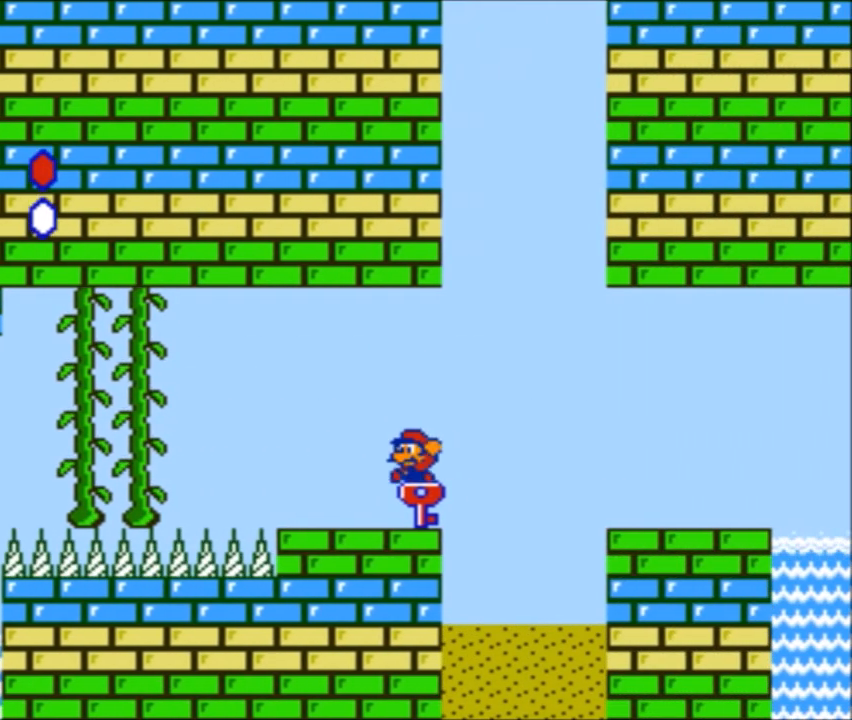
{"buttons": ["B"], "events": [[33, "DPAD_LEFT", "up"], [166, "B", "down"]]}
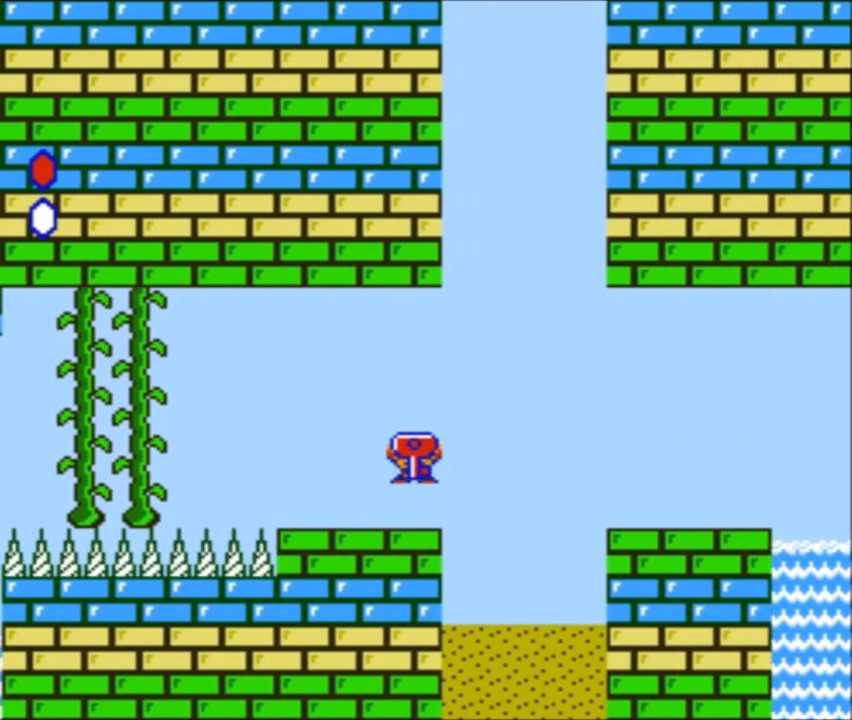
{"buttons": ["A", "B", "DPAD_RIGHT"], "events": [[401, "DPAD_RIGHT", "down"], [434, "A", "down"]]}
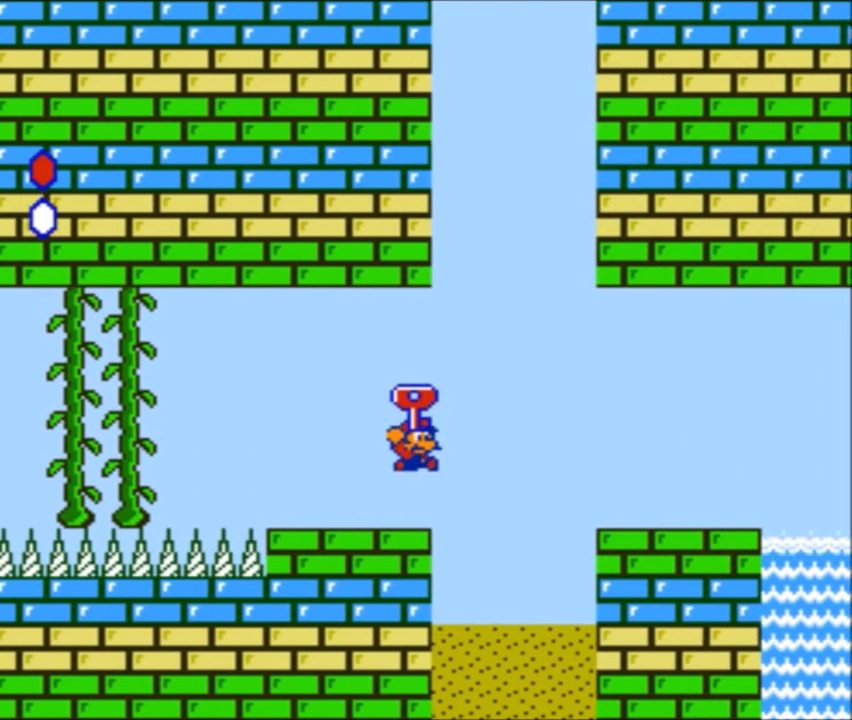
{"buttons": ["B", "DPAD_UP", "DPAD_LEFT"], "events": [[333, "A", "up"], [367, "DPAD_RIGHT", "up"], [467, "DPAD_LEFT", "down"], [467, "DPAD_UP", "down"]]}
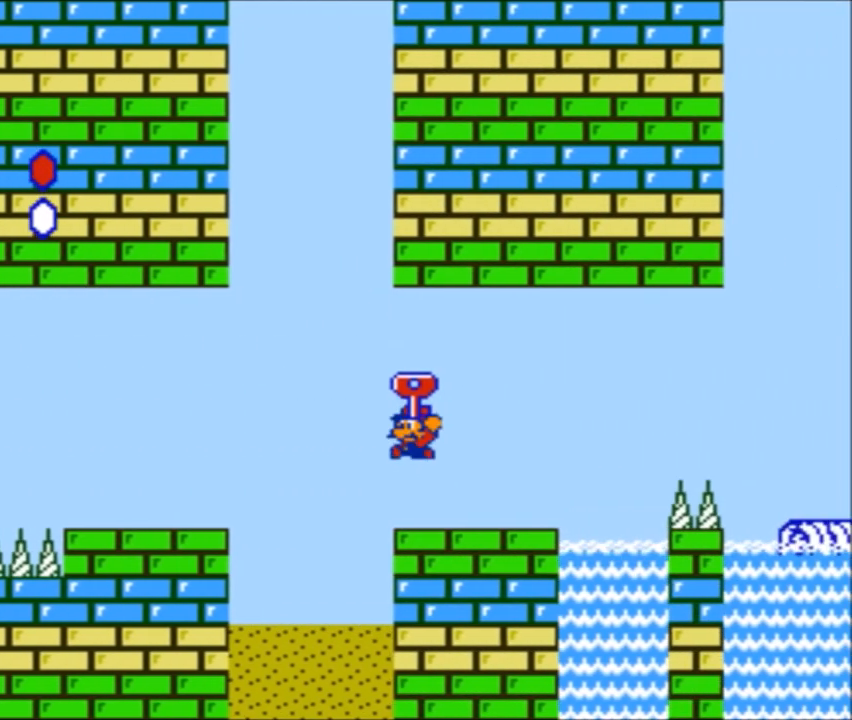
{"buttons": ["B"], "events": [[167, "DPAD_UP", "up"], [200, "DPAD_LEFT", "up"], [367, "DPAD_RIGHT", "down"], [434, "DPAD_RIGHT", "up"]]}
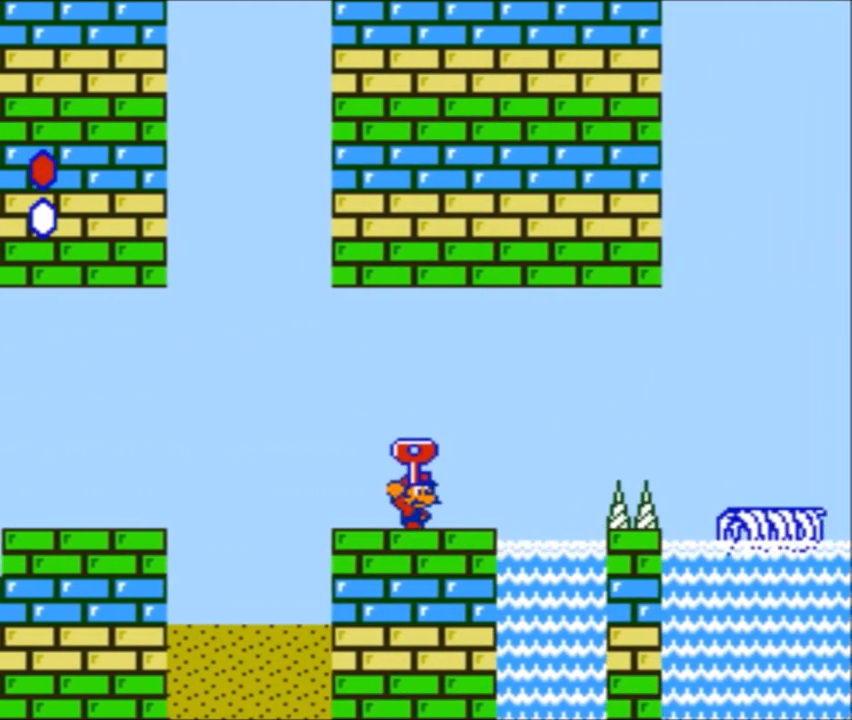
{"buttons": ["B", "DPAD_DOWN"], "events": [[33, "DPAD_DOWN", "down"], [133, "B", "up"], [233, "B", "down"]]}
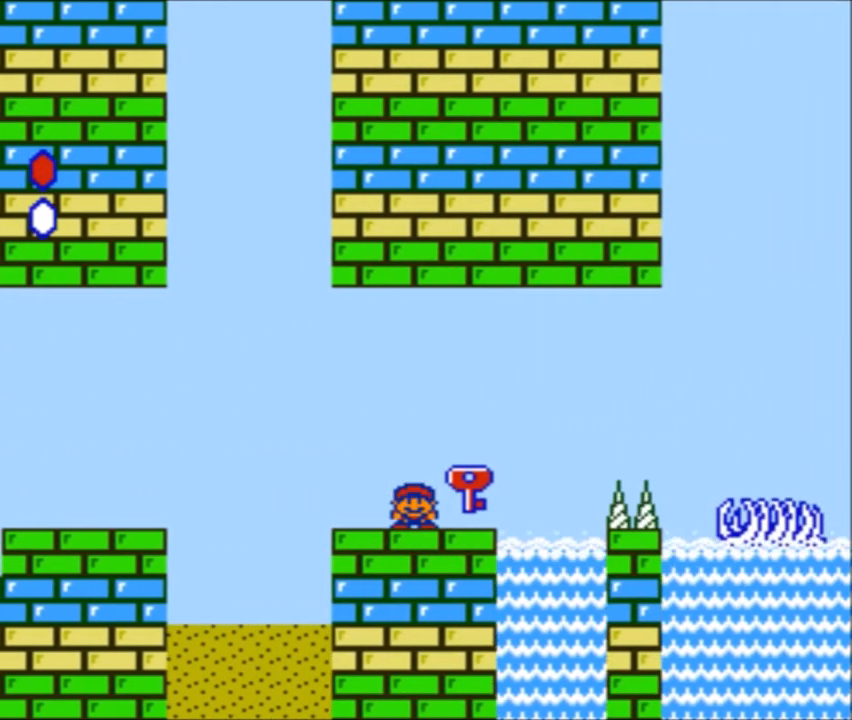
{"buttons": [], "events": [[33, "DPAD_DOWN", "up"], [401, "B", "up"]]}
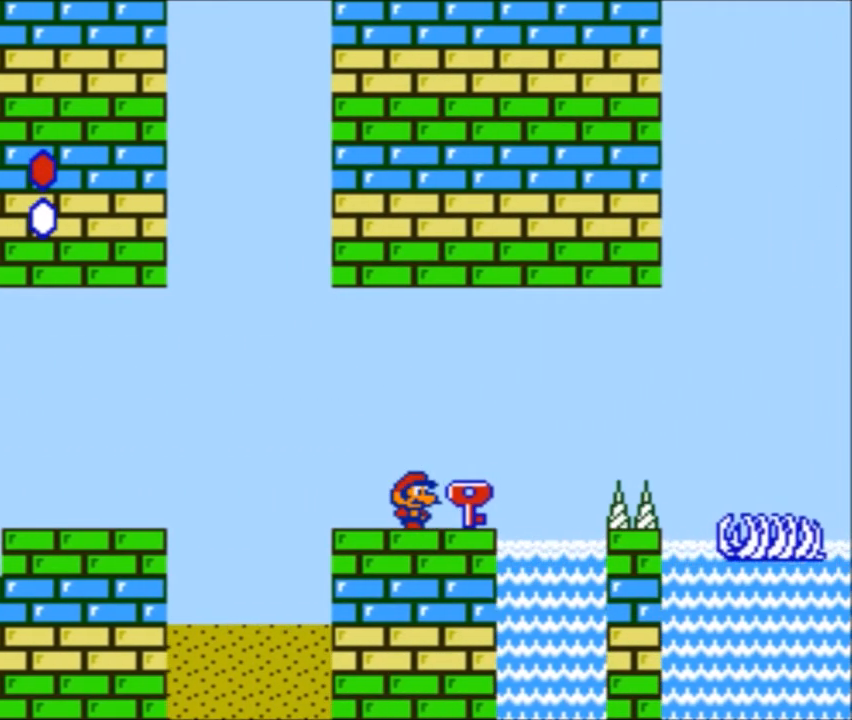
{"buttons": ["DPAD_LEFT"], "events": [[133, "A", "down"], [233, "DPAD_RIGHT", "down"], [267, "A", "up"], [333, "DPAD_RIGHT", "up"], [433, "DPAD_LEFT", "down"]]}
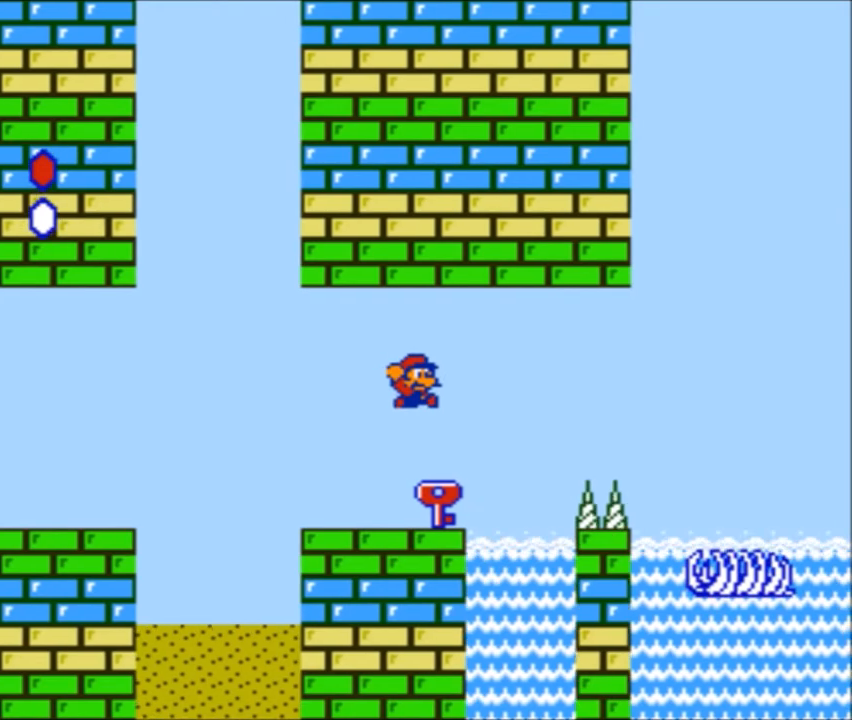
{"buttons": [], "events": [[67, "DPAD_LEFT", "up"]]}
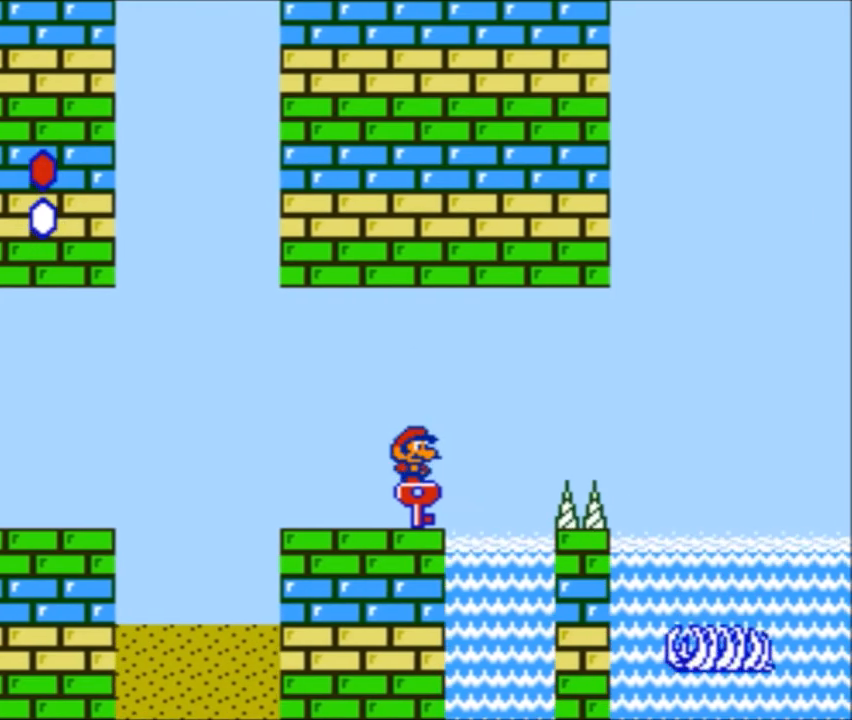
{"buttons": [], "events": []}
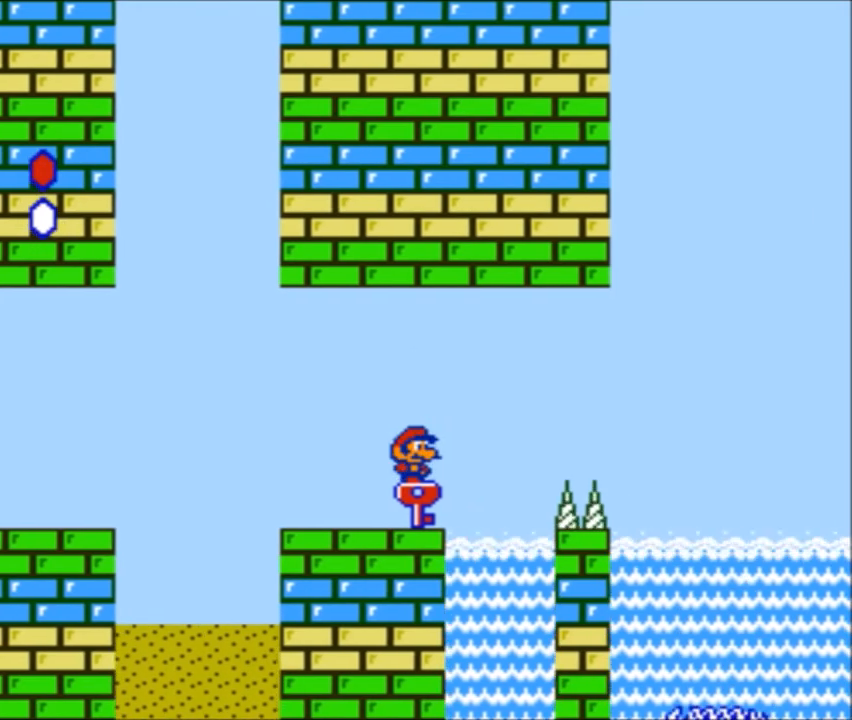
{"buttons": ["B"], "events": [[367, "B", "down"]]}
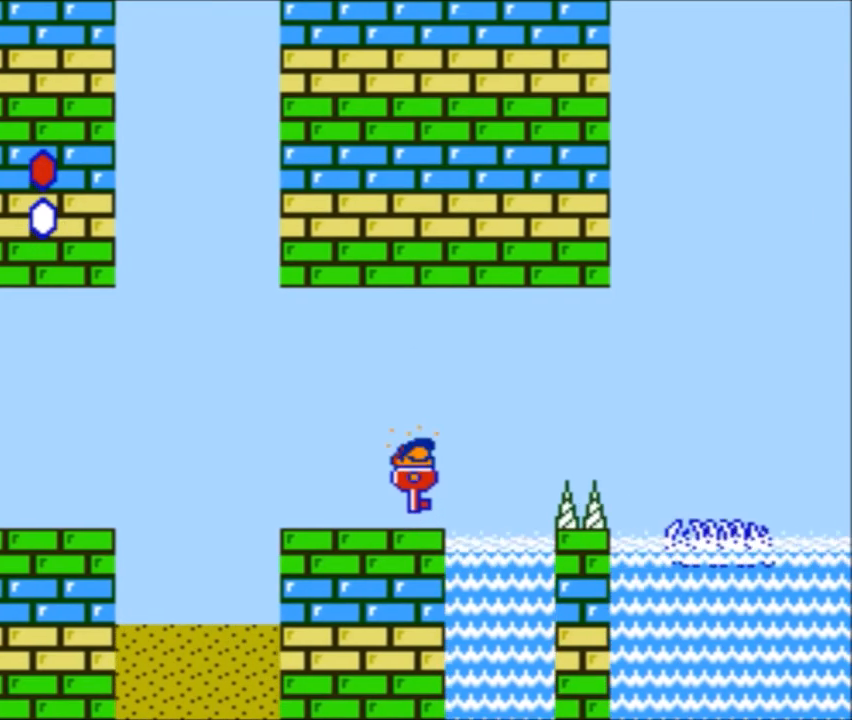
{"buttons": ["B", "DPAD_RIGHT"], "events": [[400, "DPAD_RIGHT", "down"]]}
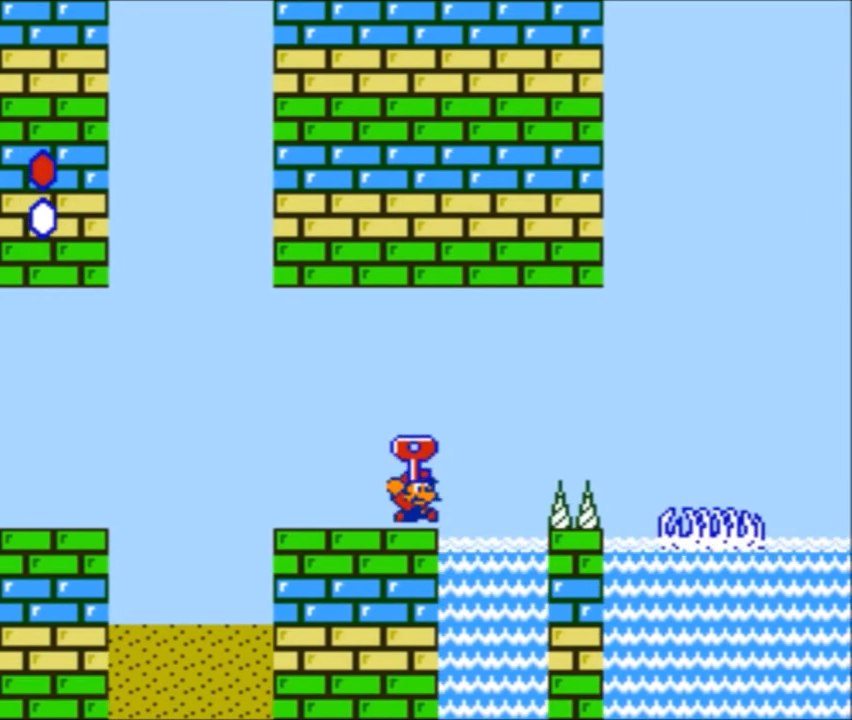
{"buttons": ["B"], "events": [[67, "A", "down"], [467, "DPAD_RIGHT", "up"], [501, "A", "up"]]}
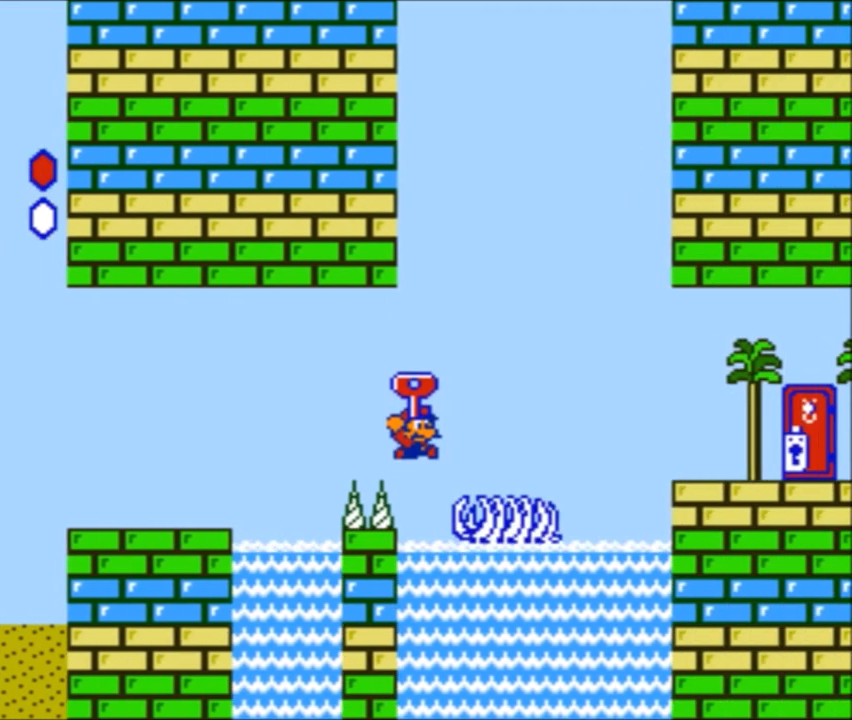
{"buttons": ["A", "B", "DPAD_RIGHT"], "events": [[33, "DPAD_LEFT", "down"], [33, "DPAD_UP", "down"], [166, "DPAD_LEFT", "up"], [200, "DPAD_UP", "up"], [233, "DPAD_RIGHT", "down"], [367, "A", "down"]]}
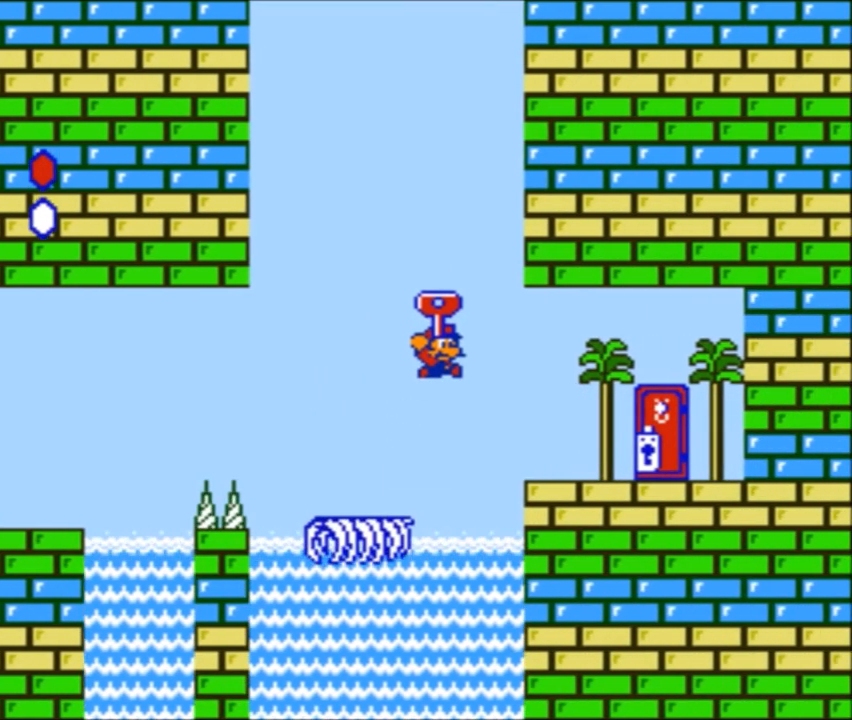
{"buttons": ["B"], "events": [[33, "A", "up"], [401, "DPAD_RIGHT", "up"]]}
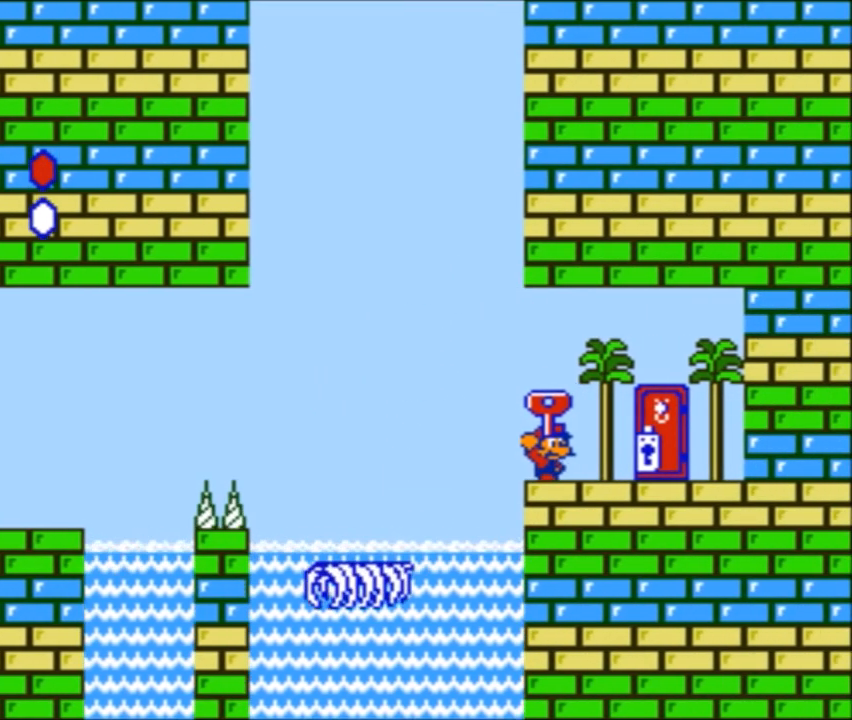
{"buttons": ["B", "DPAD_RIGHT"], "events": [[33, "DPAD_RIGHT", "down"], [300, "DPAD_RIGHT", "up"], [500, "DPAD_RIGHT", "down"]]}